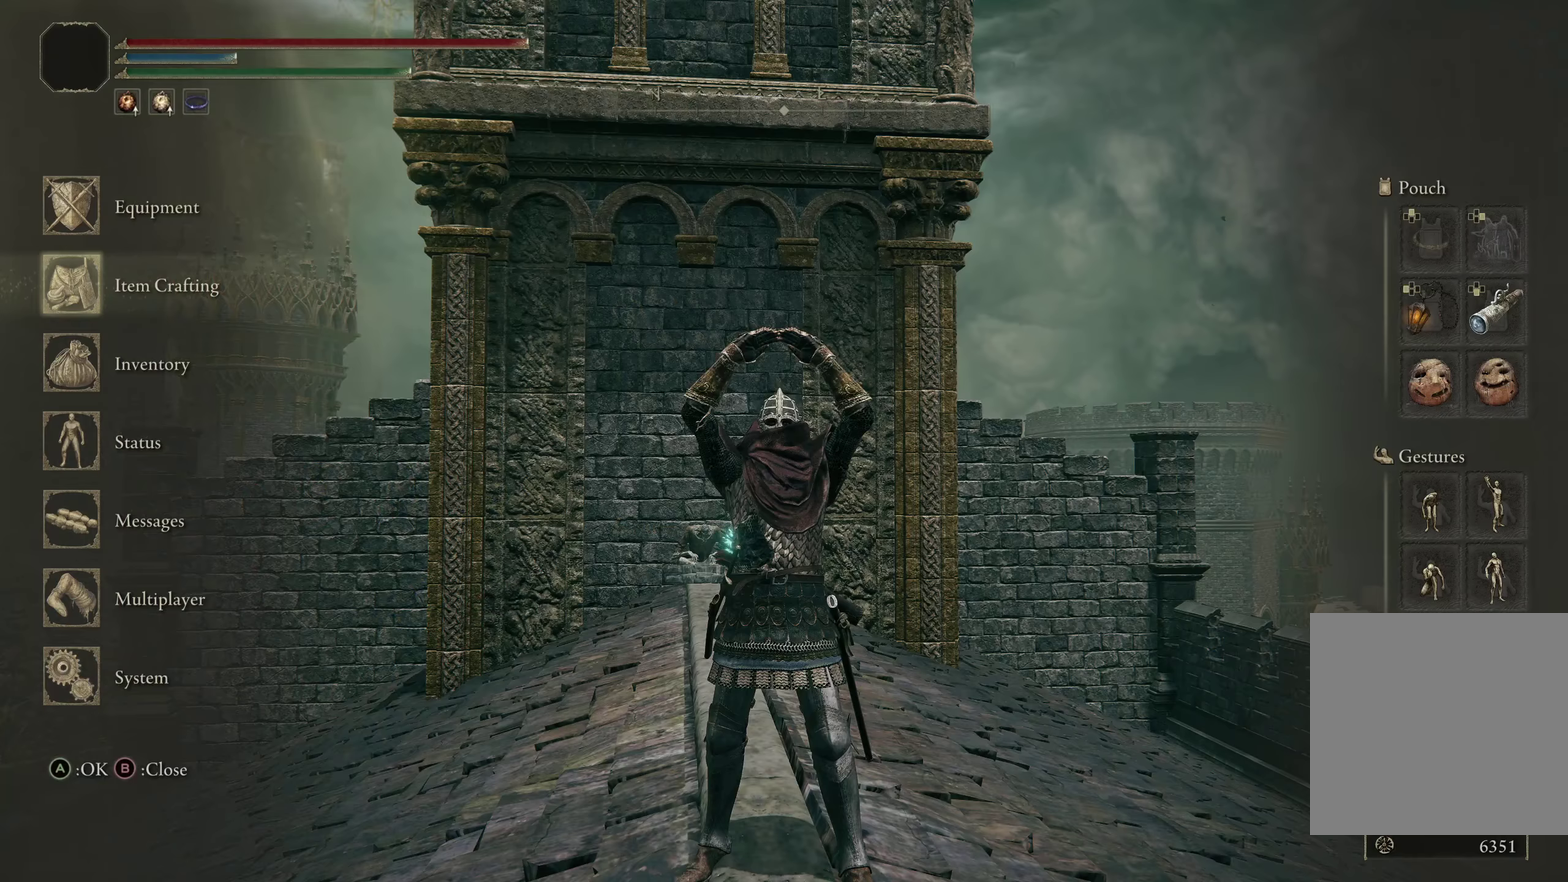
Gameplay with a controller (Xbox layout); each line is a JSON object with the inputs held at the frame after it (dt_ms = milliseconds from this image to that frame). "events" lists button and stick changes between this image and that frame as [ms after this image, input, new state], when the widget could be followed in between. Not read: R2.
{"dt_ms": 550, "buttons": [], "left_stick": "center", "right_stick": "center", "events": [[58, "DPAD_UP", "down"], [117, "DPAD_UP", "up"], [275, "A", "down"], [408, "A", "up"]]}
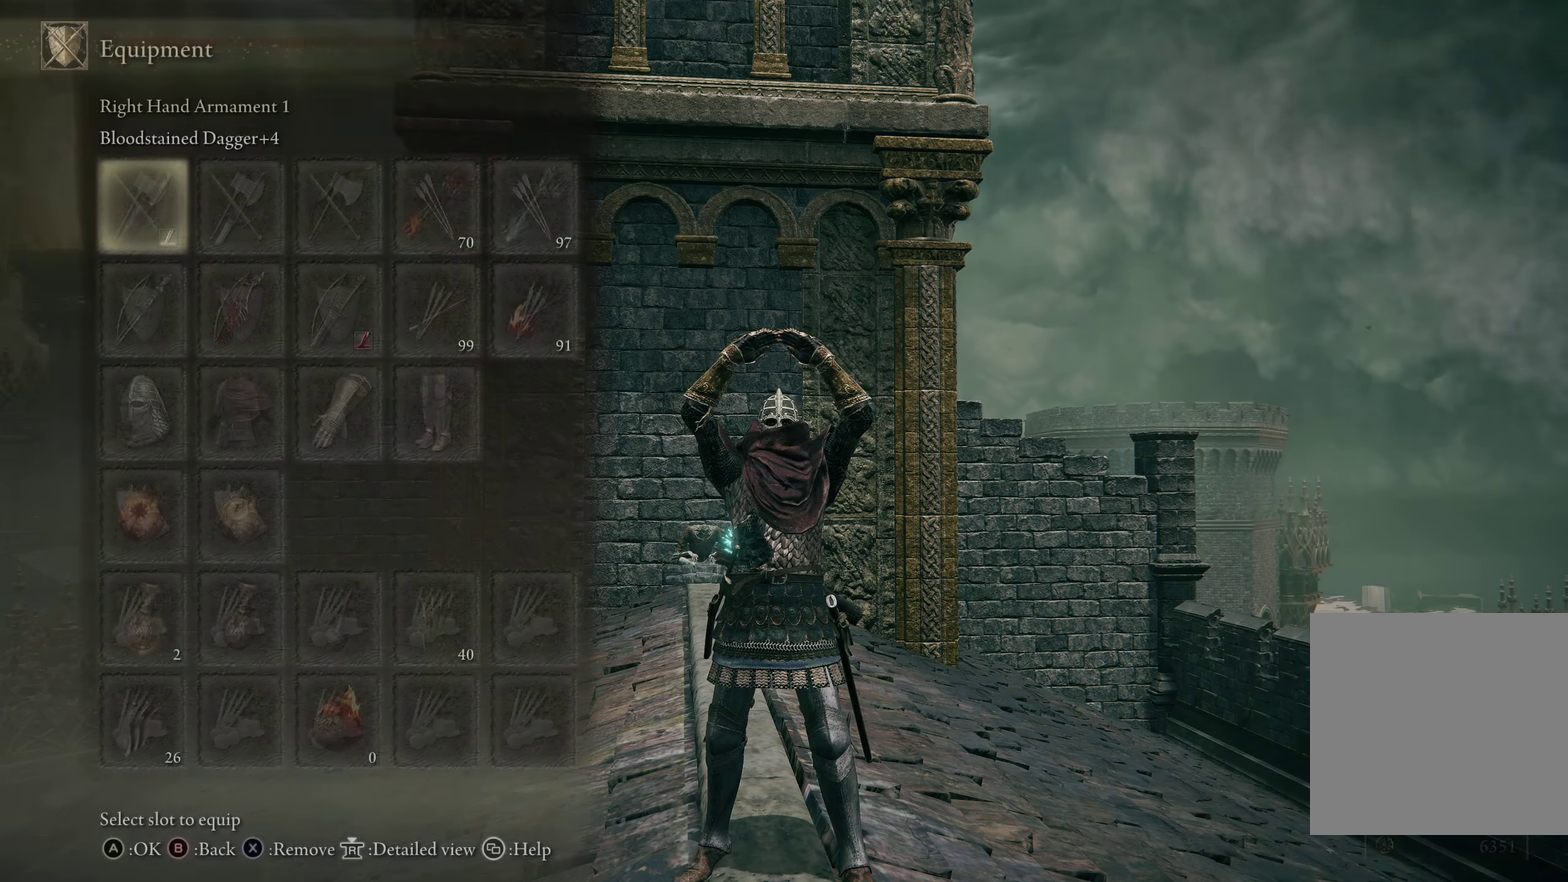
{"dt_ms": 200, "buttons": [], "left_stick": "center", "right_stick": "center", "events": [[92, "DPAD_DOWN", "down"], [200, "DPAD_DOWN", "up"]]}
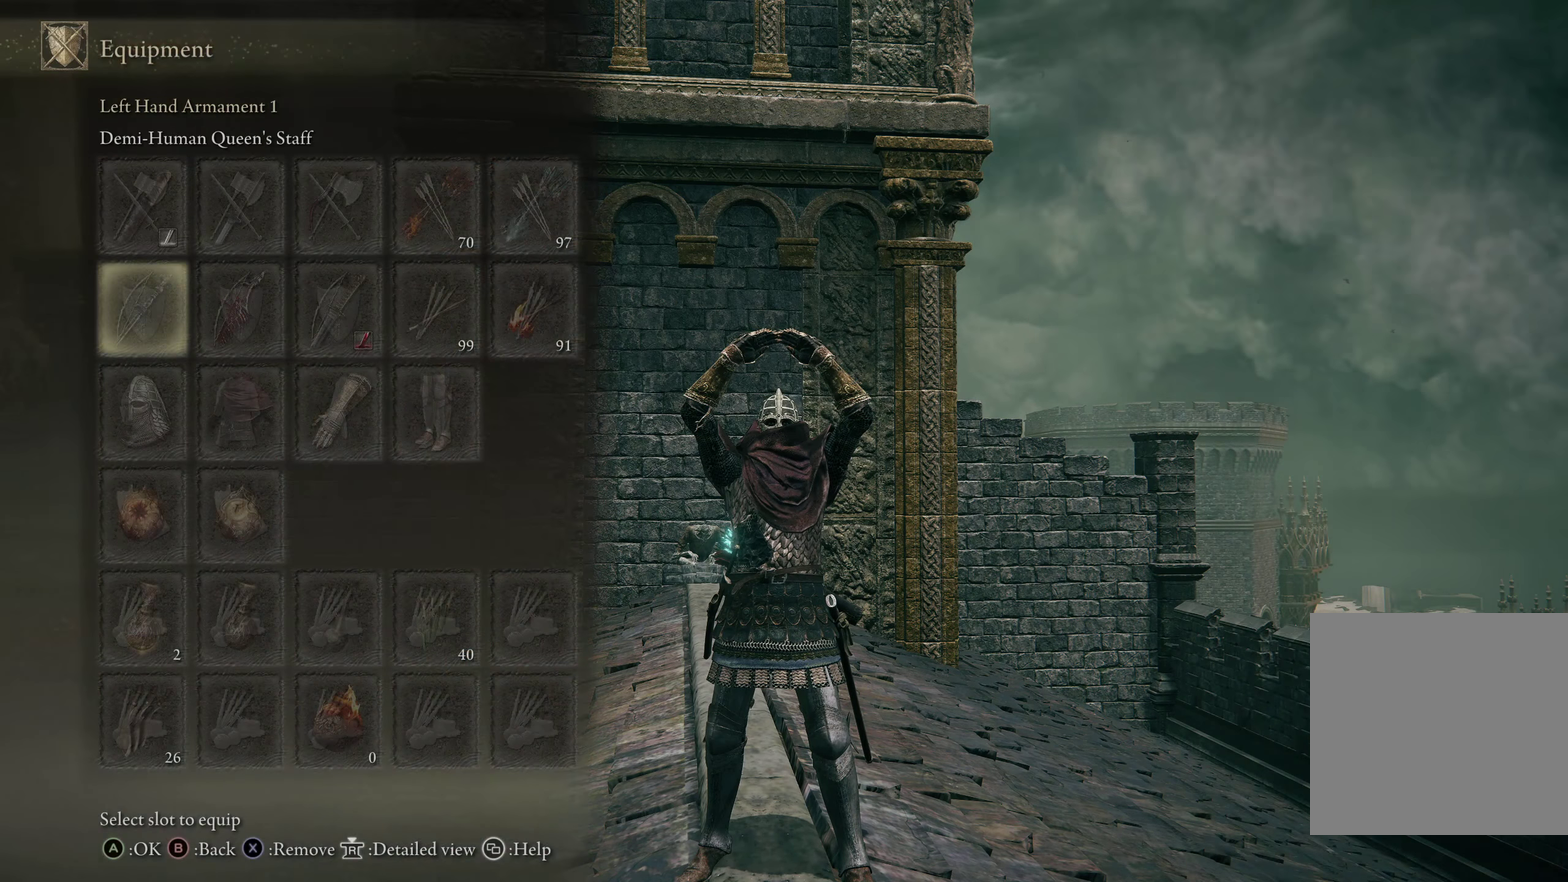
{"dt_ms": 400, "buttons": ["DPAD_DOWN"], "left_stick": "center", "right_stick": "center", "events": [[100, "DPAD_DOWN", "down"], [217, "DPAD_DOWN", "up"], [325, "DPAD_DOWN", "down"]]}
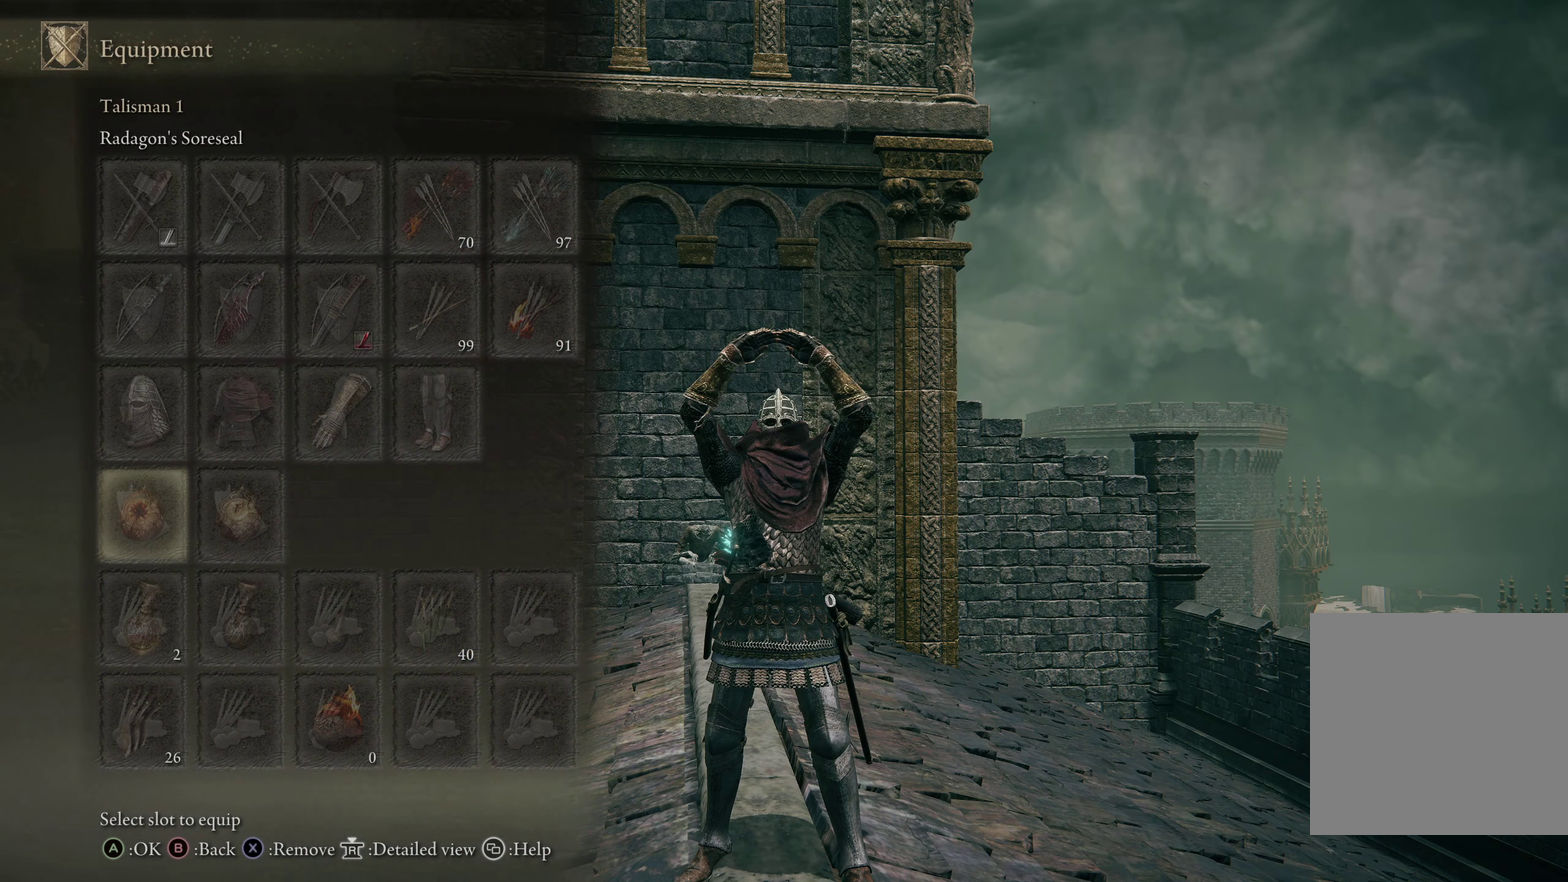
{"dt_ms": 300, "buttons": ["DPAD_UP"], "left_stick": "center", "right_stick": "center", "events": [[8, "DPAD_DOWN", "up"], [275, "DPAD_UP", "down"]]}
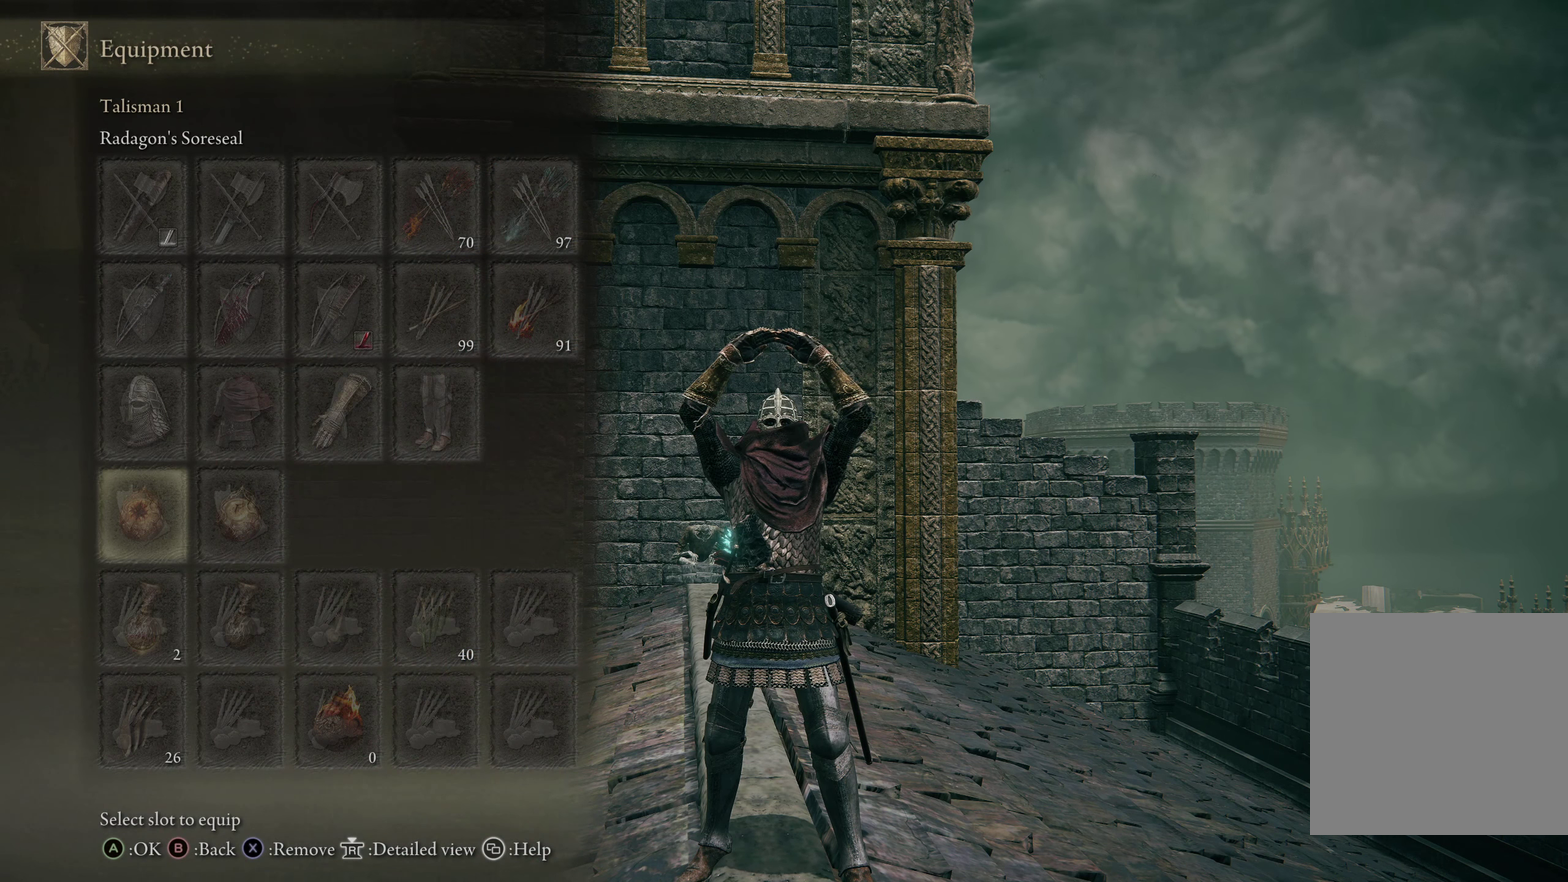
{"dt_ms": 417, "buttons": [], "left_stick": "center", "right_stick": "center", "events": [[75, "DPAD_UP", "up"]]}
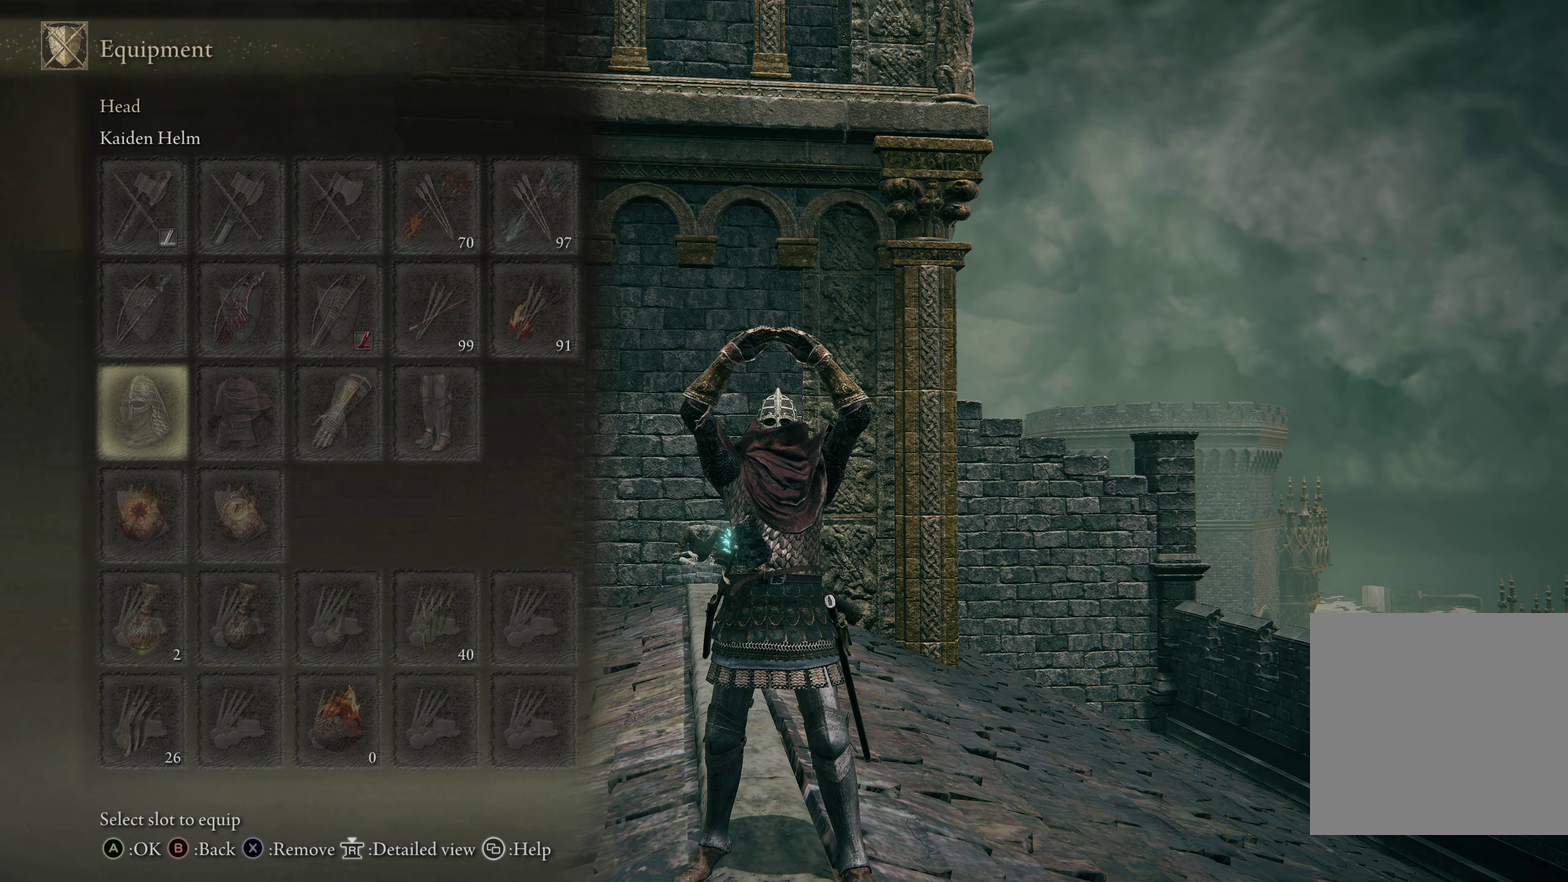
{"dt_ms": 283, "buttons": [], "left_stick": "center", "right_stick": "center", "events": [[116, "START", "down"], [225, "START", "up"]]}
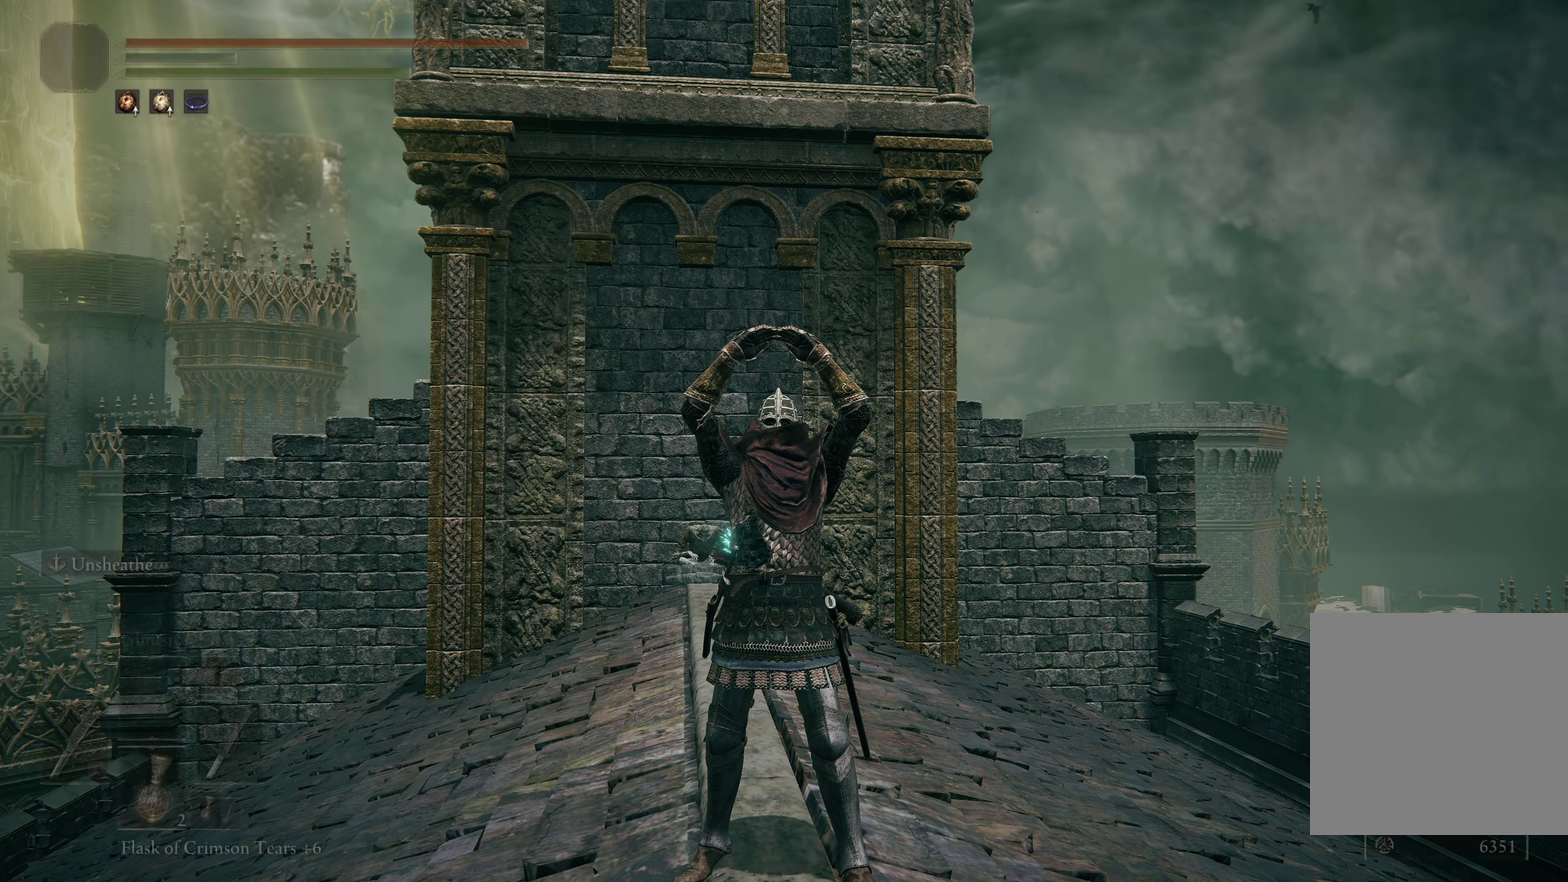
{"dt_ms": 400, "buttons": [], "left_stick": "center", "right_stick": "center", "events": [[225, "B", "down"], [342, "B", "up"]]}
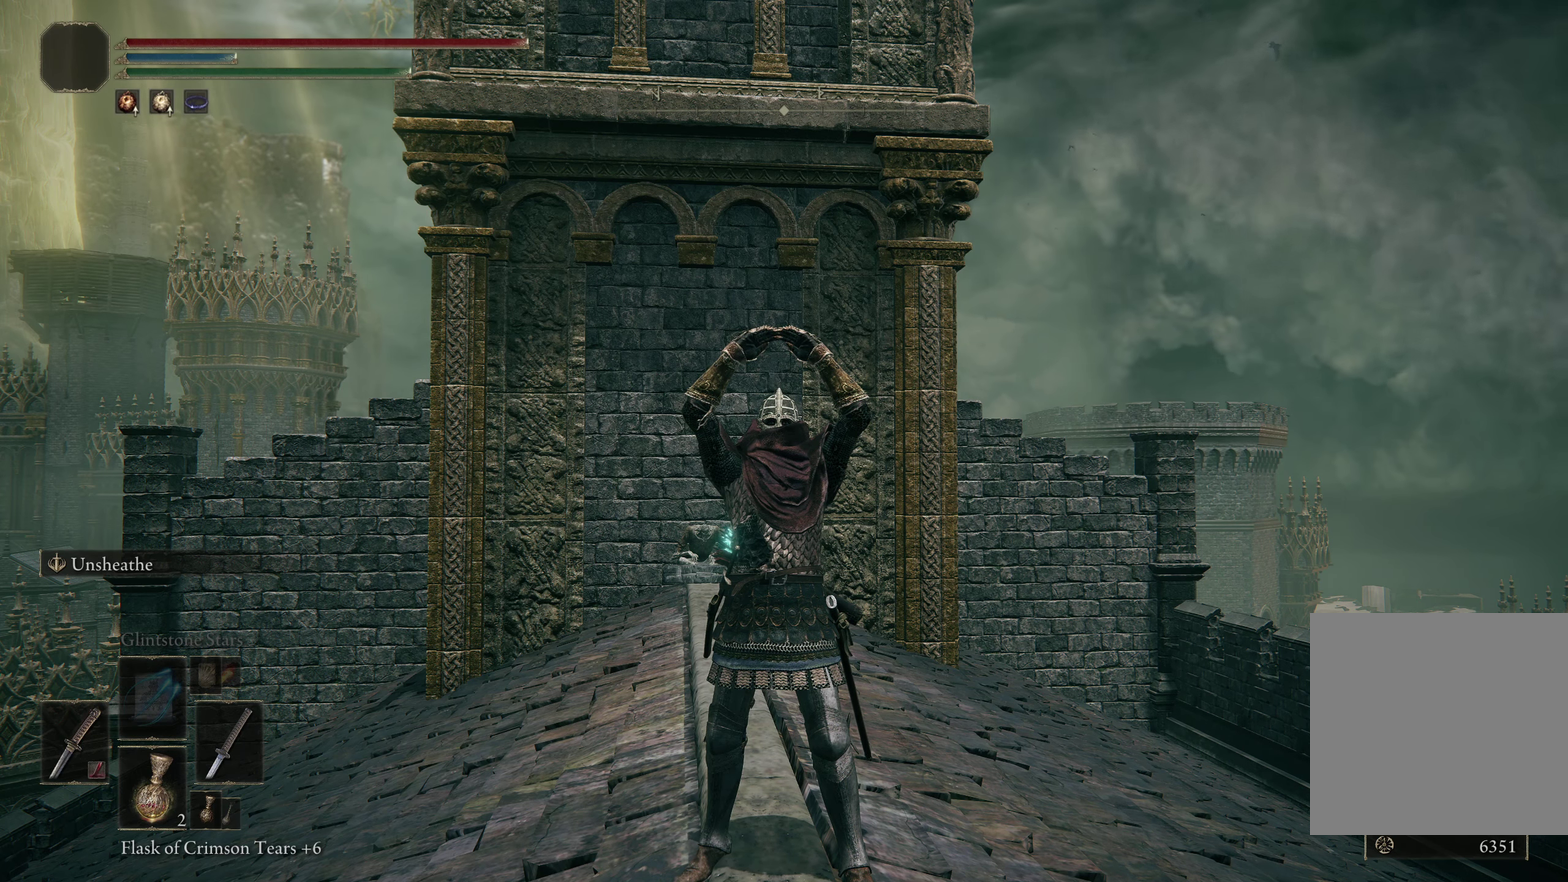
{"dt_ms": 200, "buttons": [], "left_stick": "center", "right_stick": "center", "events": [[58, "B", "down"], [142, "B", "up"]]}
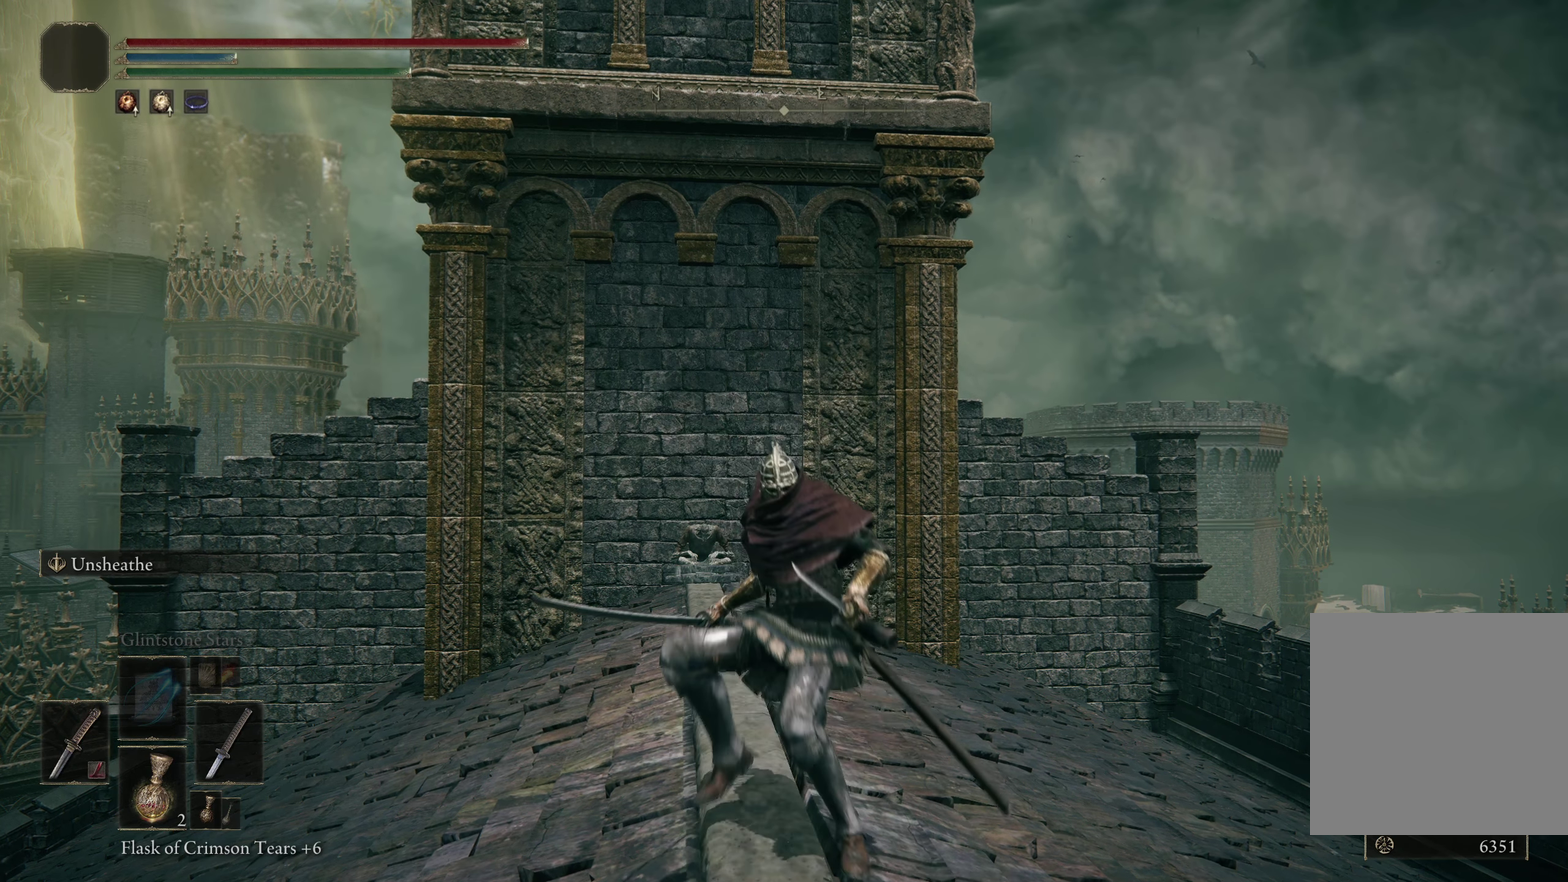
{"dt_ms": 300, "buttons": [], "left_stick": "center", "right_stick": "center", "events": []}
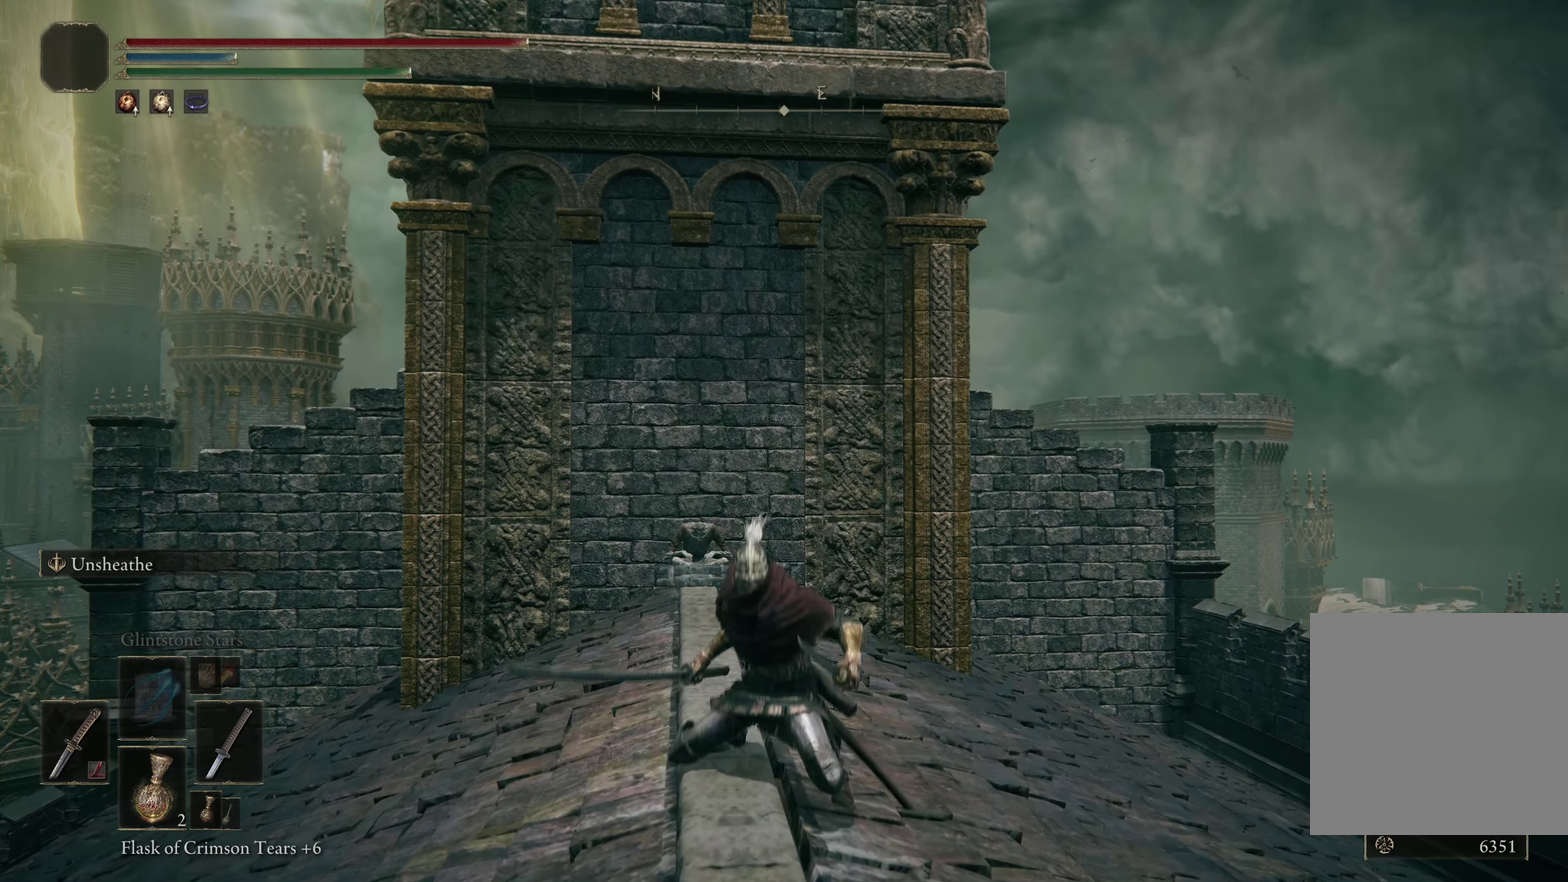
{"dt_ms": 200, "buttons": ["START"], "left_stick": "center", "right_stick": "center", "events": [[125, "START", "down"]]}
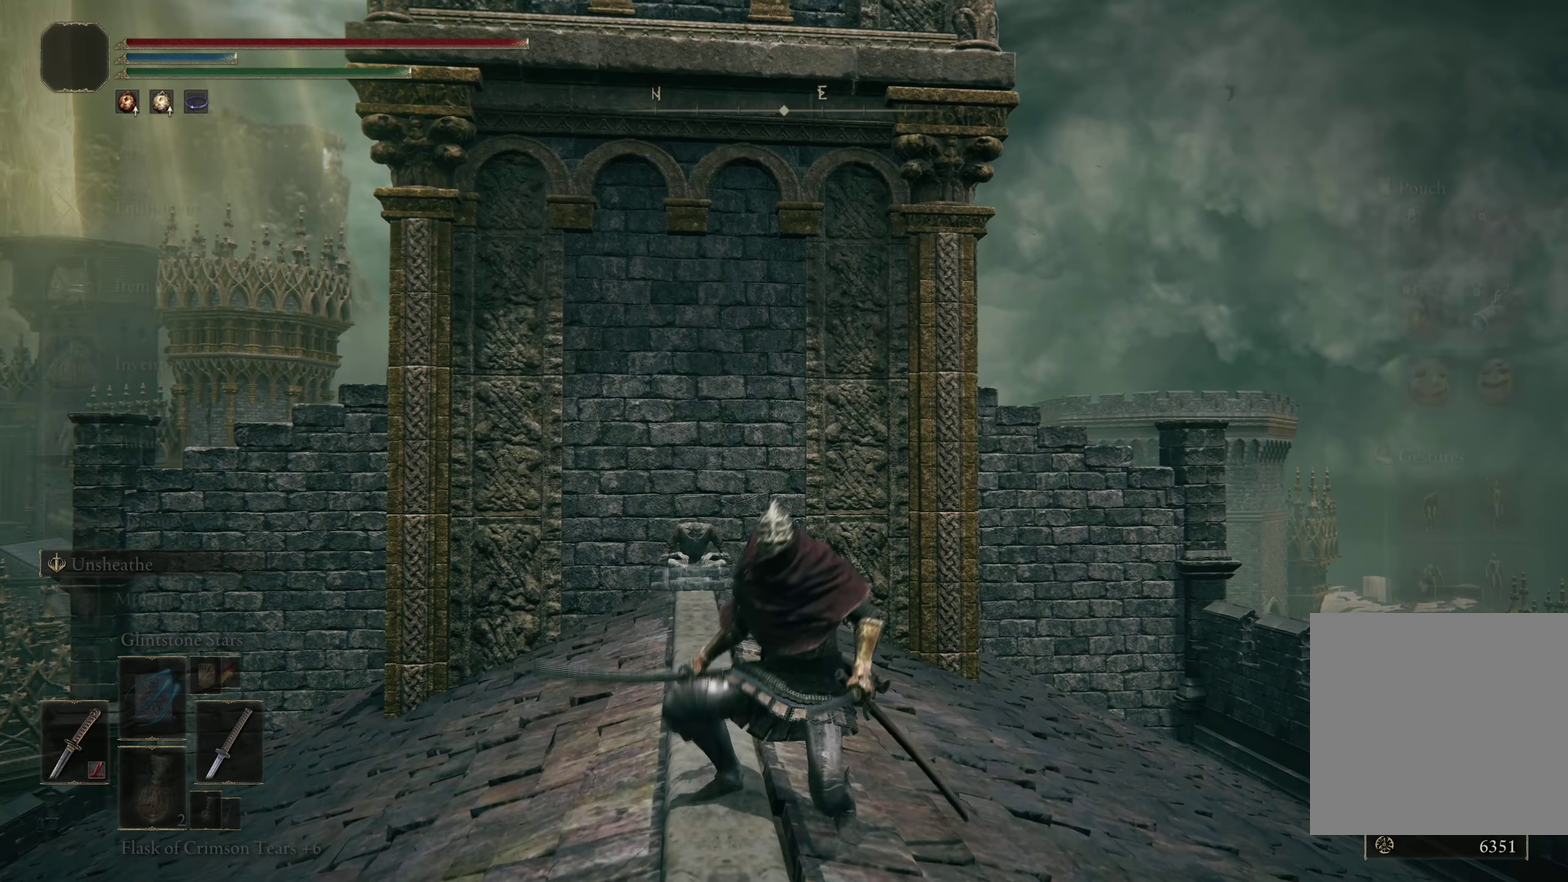
{"dt_ms": 800, "buttons": ["START"], "left_stick": "center", "right_stick": "center", "events": [[17, "START", "up"], [767, "START", "down"]]}
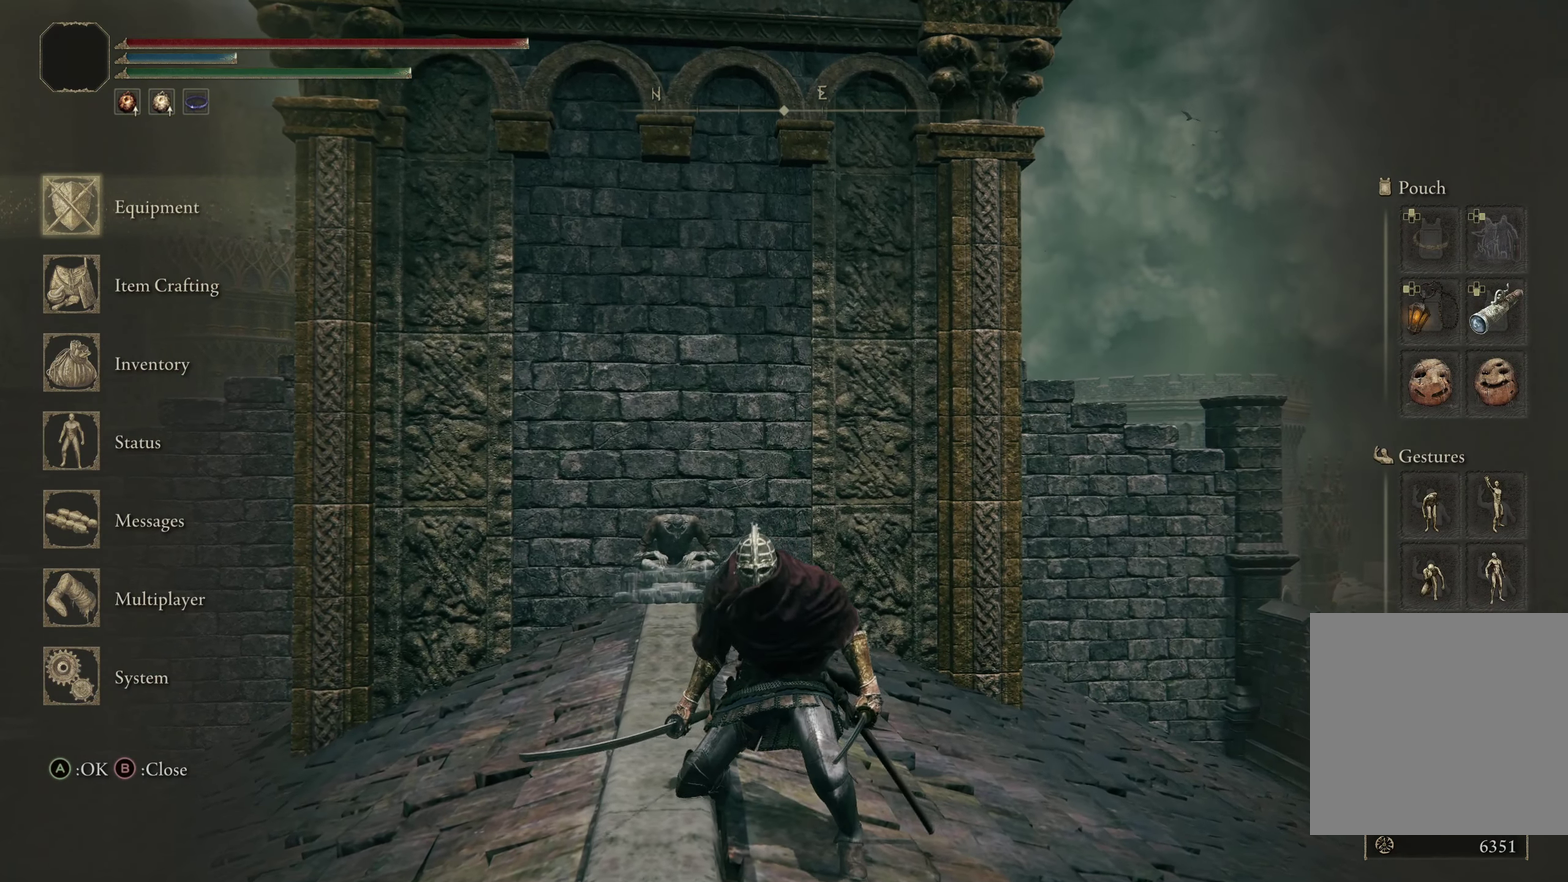
{"dt_ms": 200, "buttons": [], "left_stick": "center", "right_stick": "center", "events": [[67, "START", "up"]]}
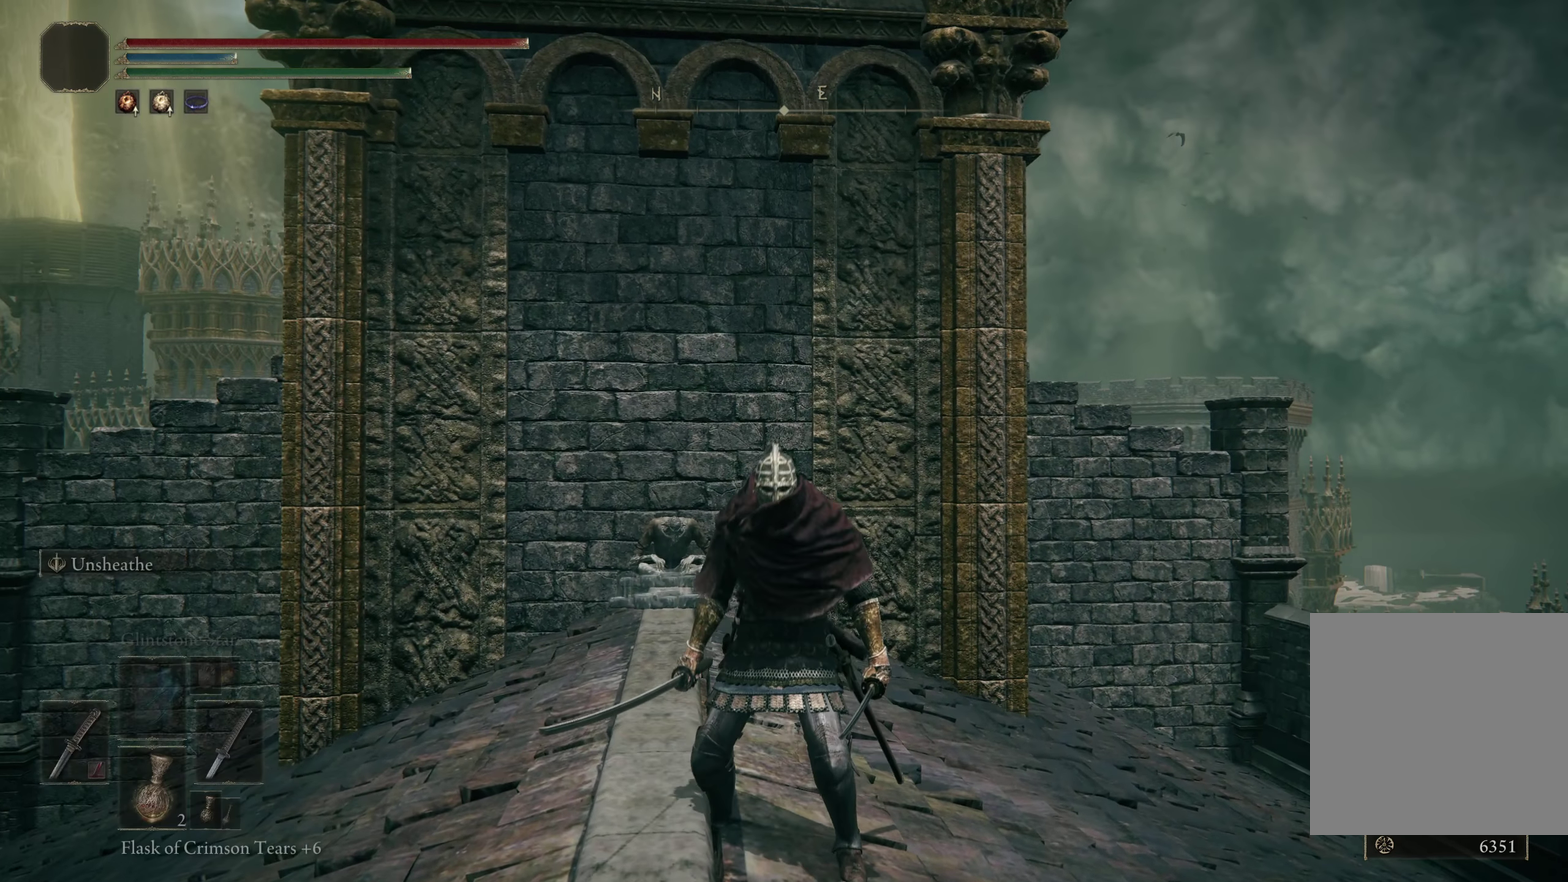
{"dt_ms": 300, "buttons": [], "left_stick": "down-left", "right_stick": "left", "events": [[75, "right_stick", "down-left"], [133, "left_stick", "down-left"], [133, "right_stick", "left"]]}
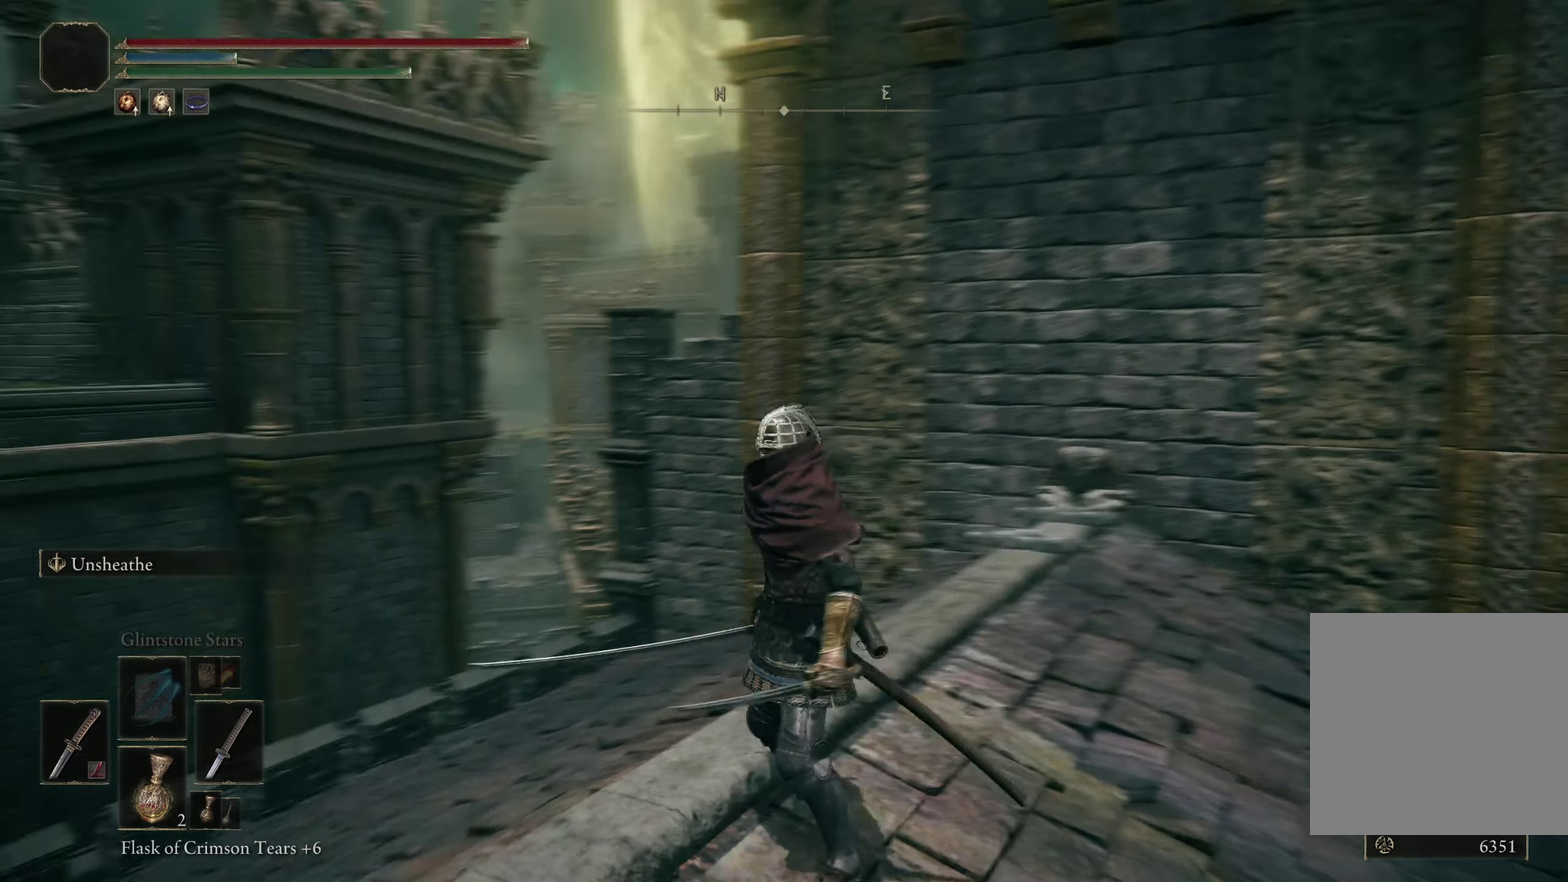
{"dt_ms": 200, "buttons": [], "left_stick": "down-left", "right_stick": "left", "events": []}
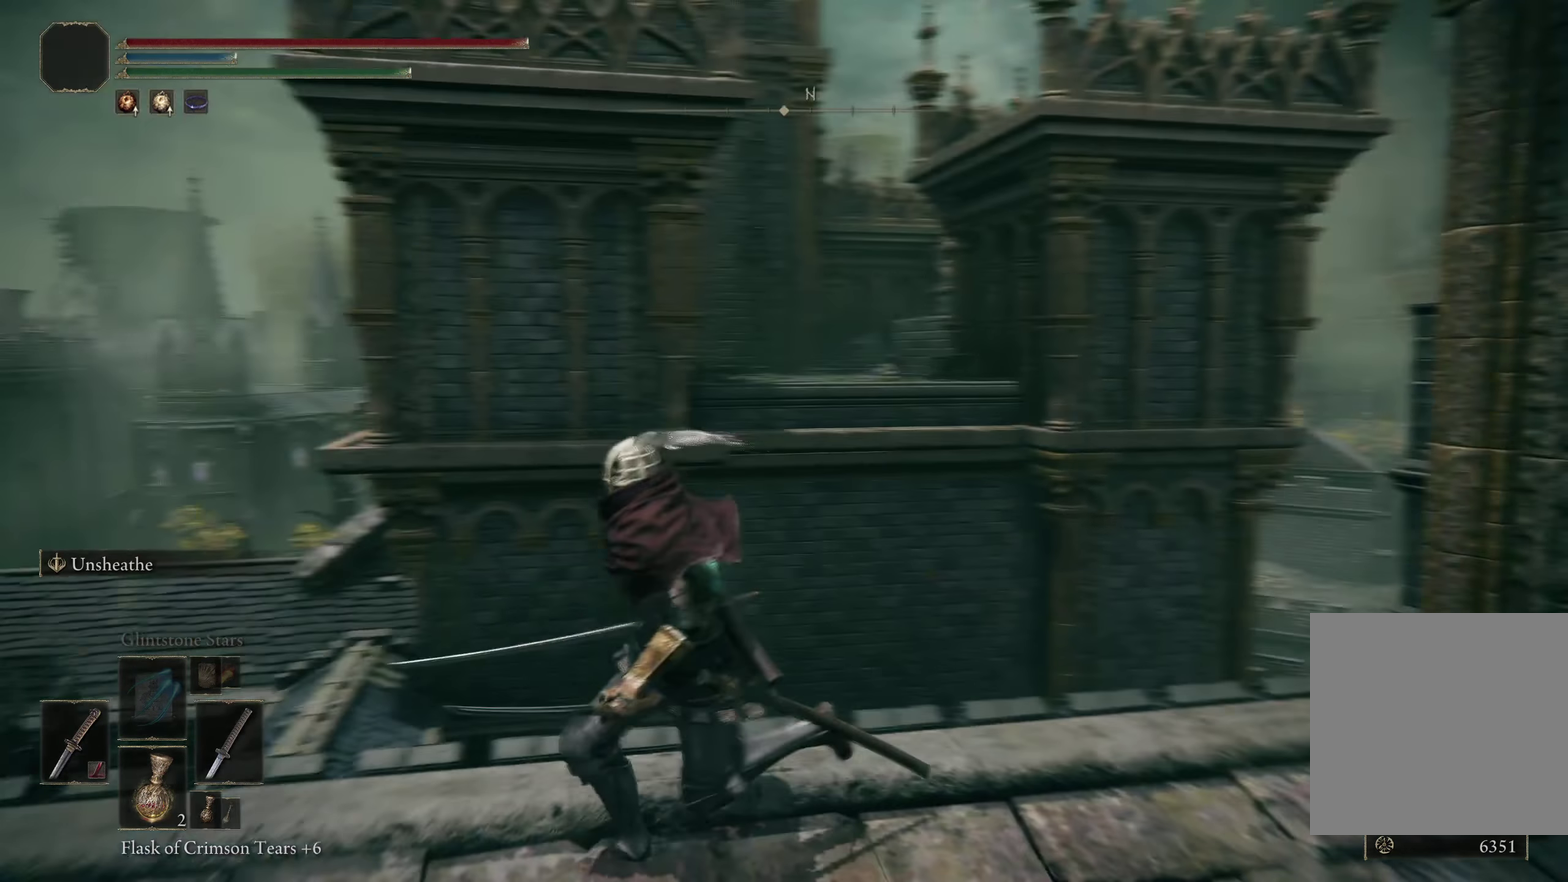
{"dt_ms": 300, "buttons": [], "left_stick": "up", "right_stick": "down-left"}
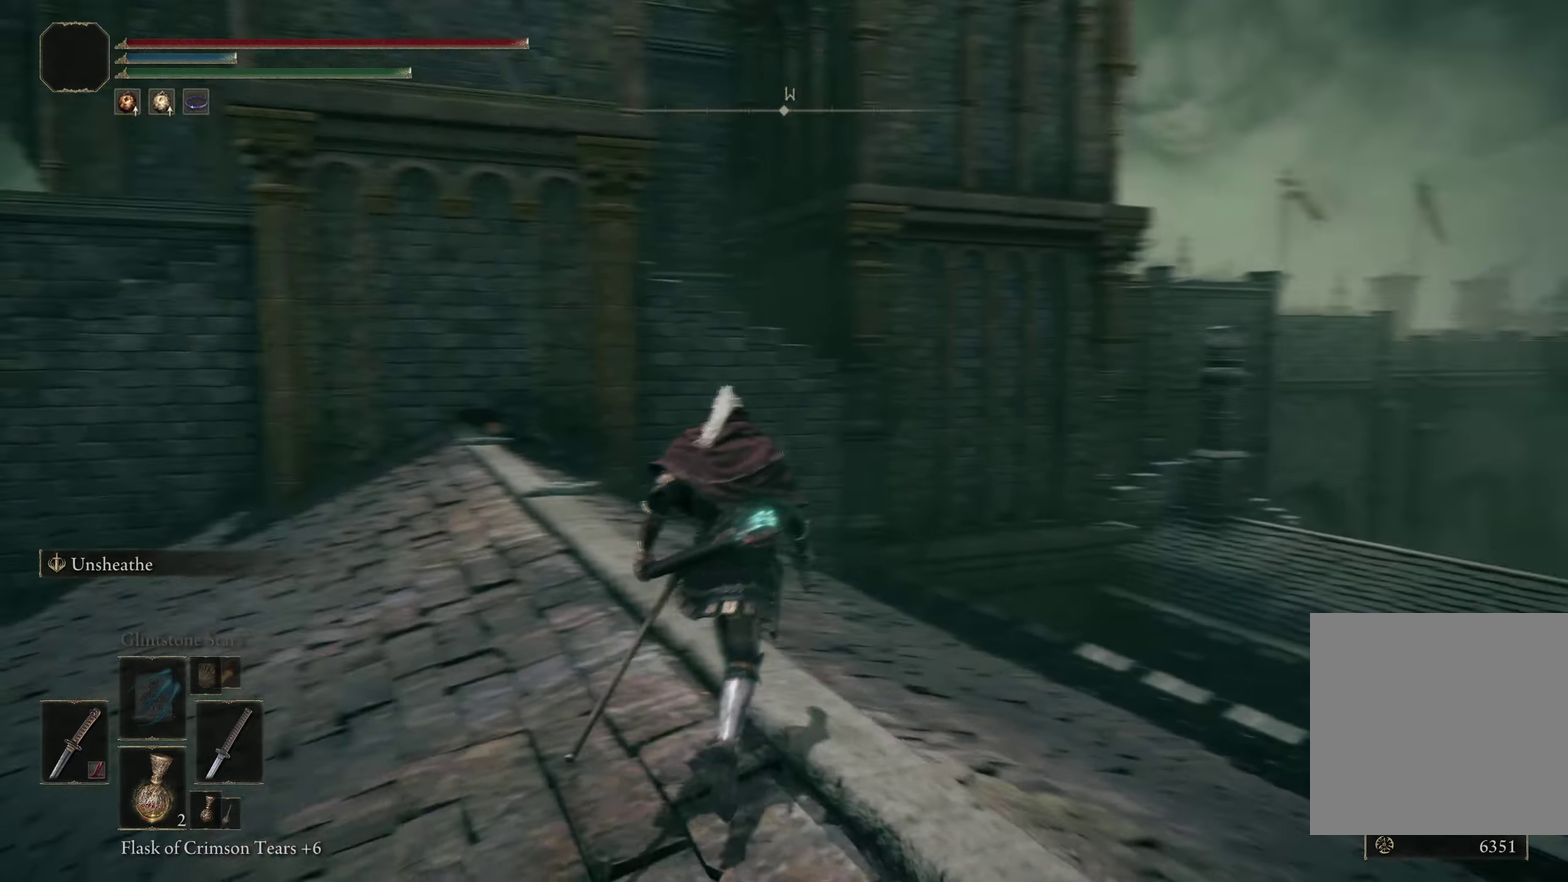
{"dt_ms": 200, "buttons": [], "left_stick": "up-right", "right_stick": "center"}
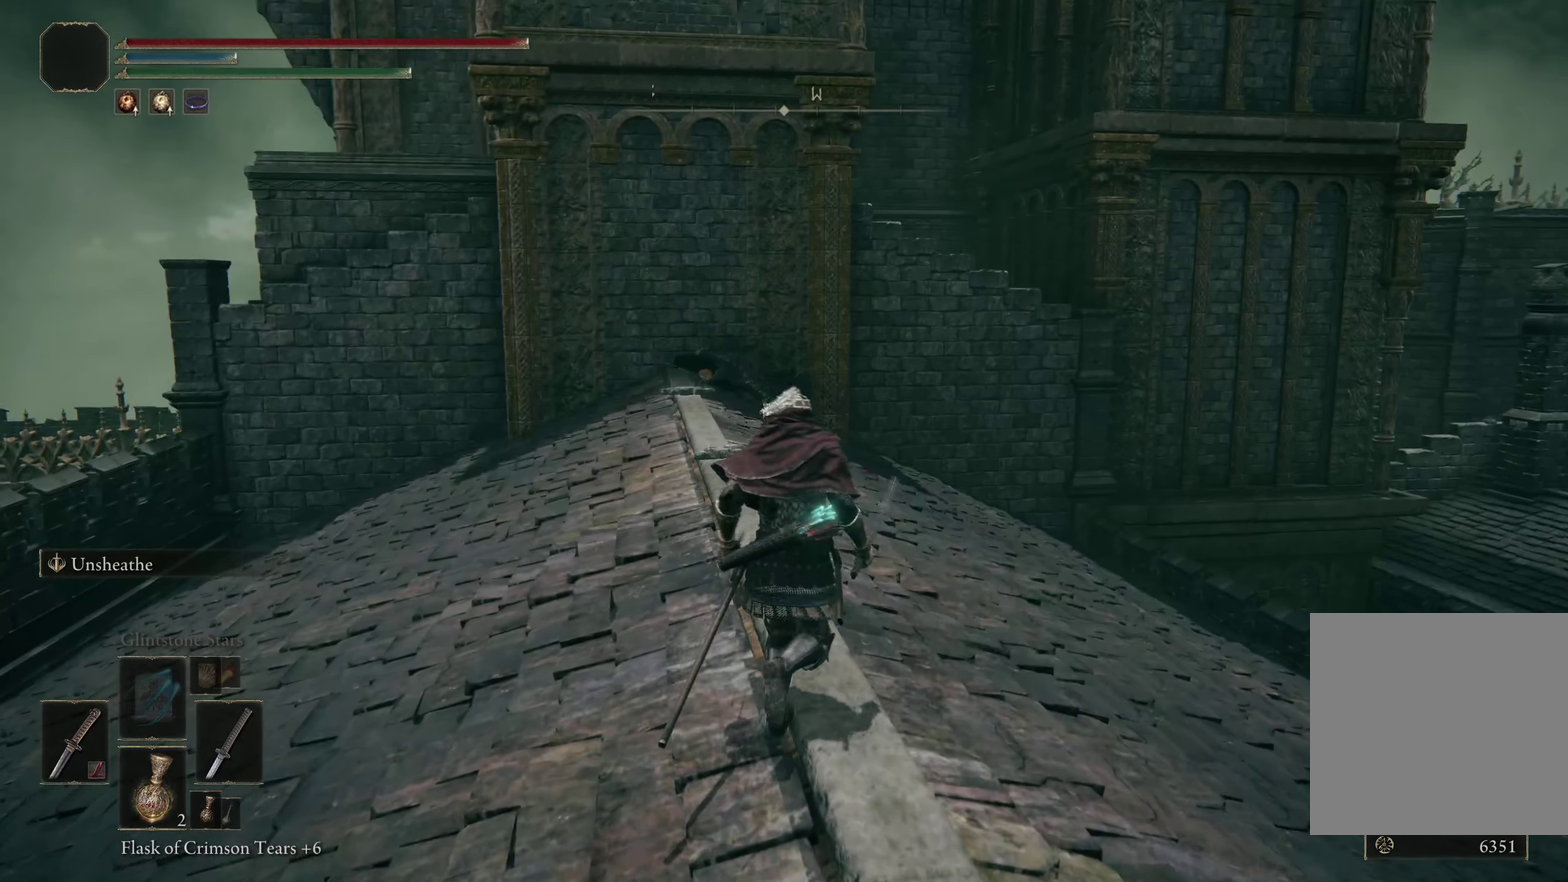
{"dt_ms": 300, "buttons": [], "left_stick": "center", "right_stick": "right", "events": [[34, "right_stick", "right"], [275, "left_stick", "center"]]}
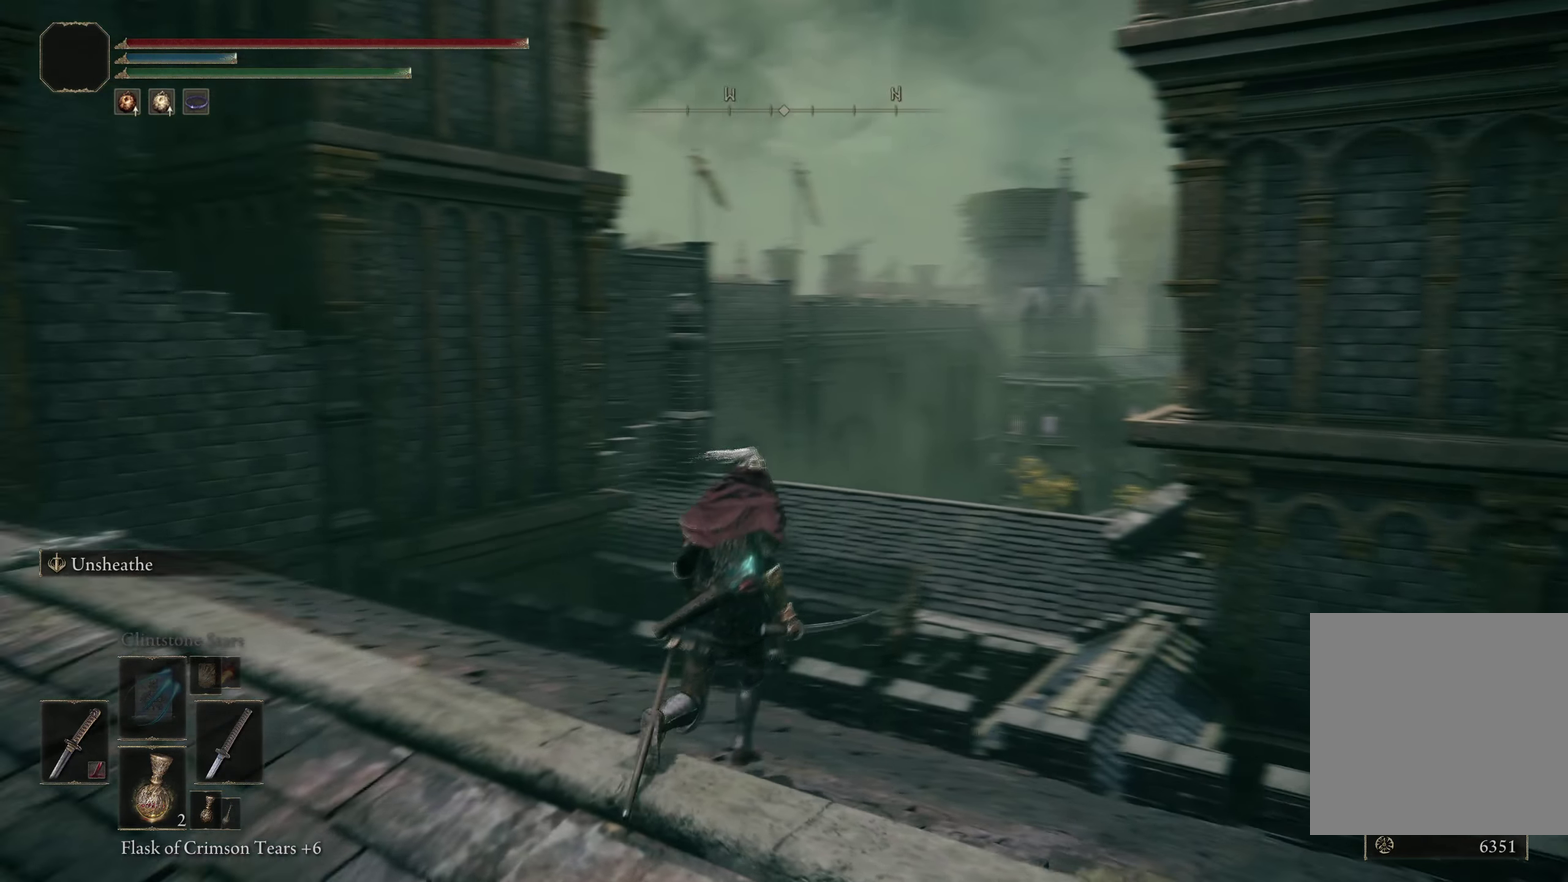
{"dt_ms": 200, "buttons": [], "left_stick": "center", "right_stick": "right", "events": []}
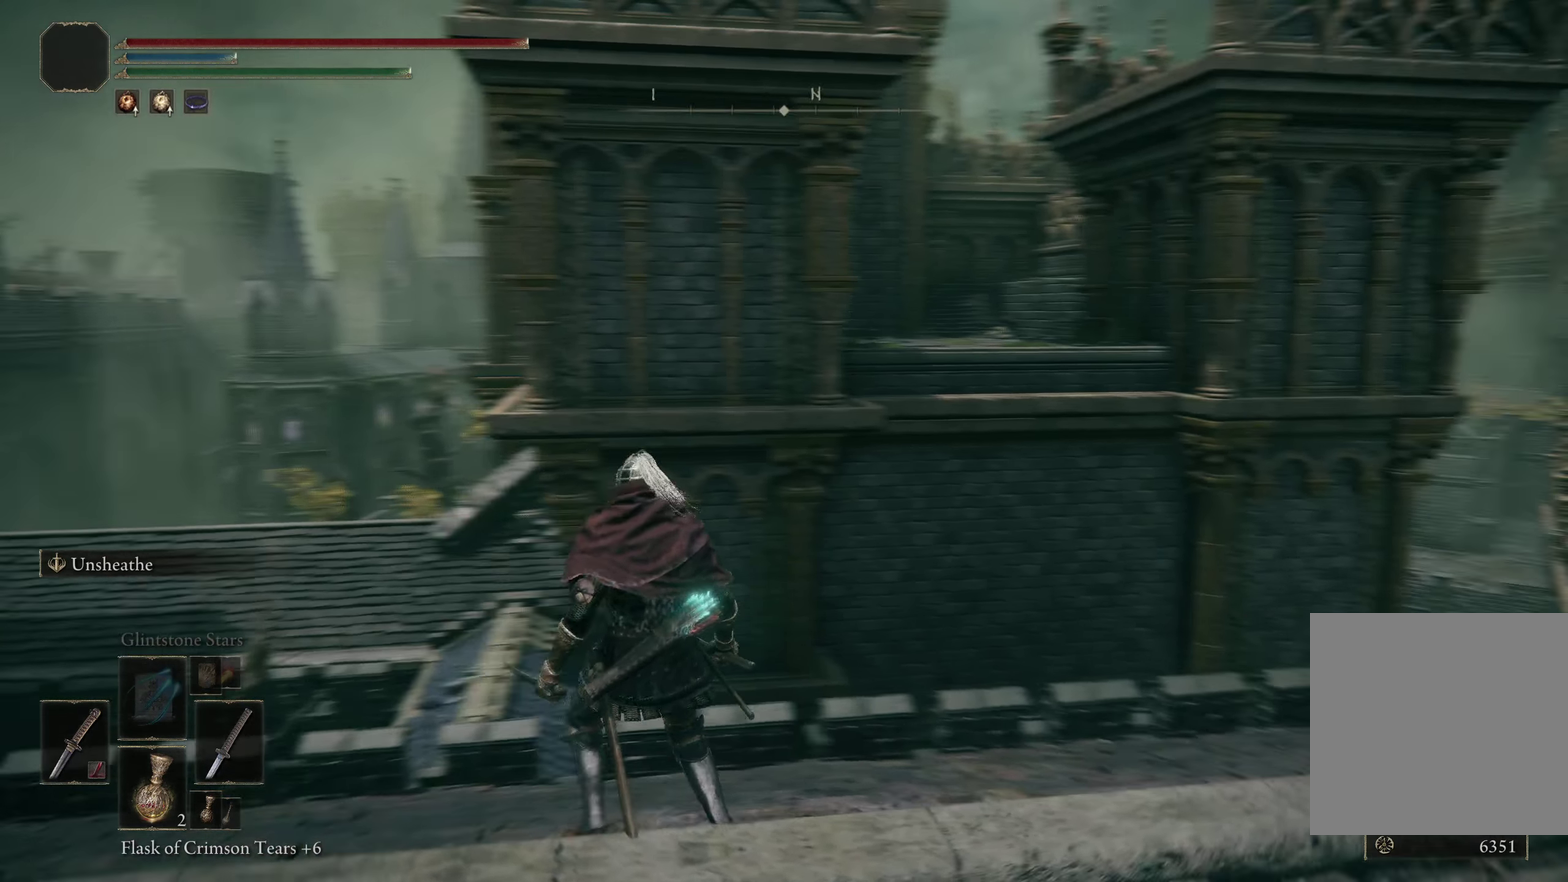
{"dt_ms": 300, "buttons": [], "left_stick": "up-right", "right_stick": "right", "events": [[42, "left_stick", "right"], [225, "left_stick", "up-right"]]}
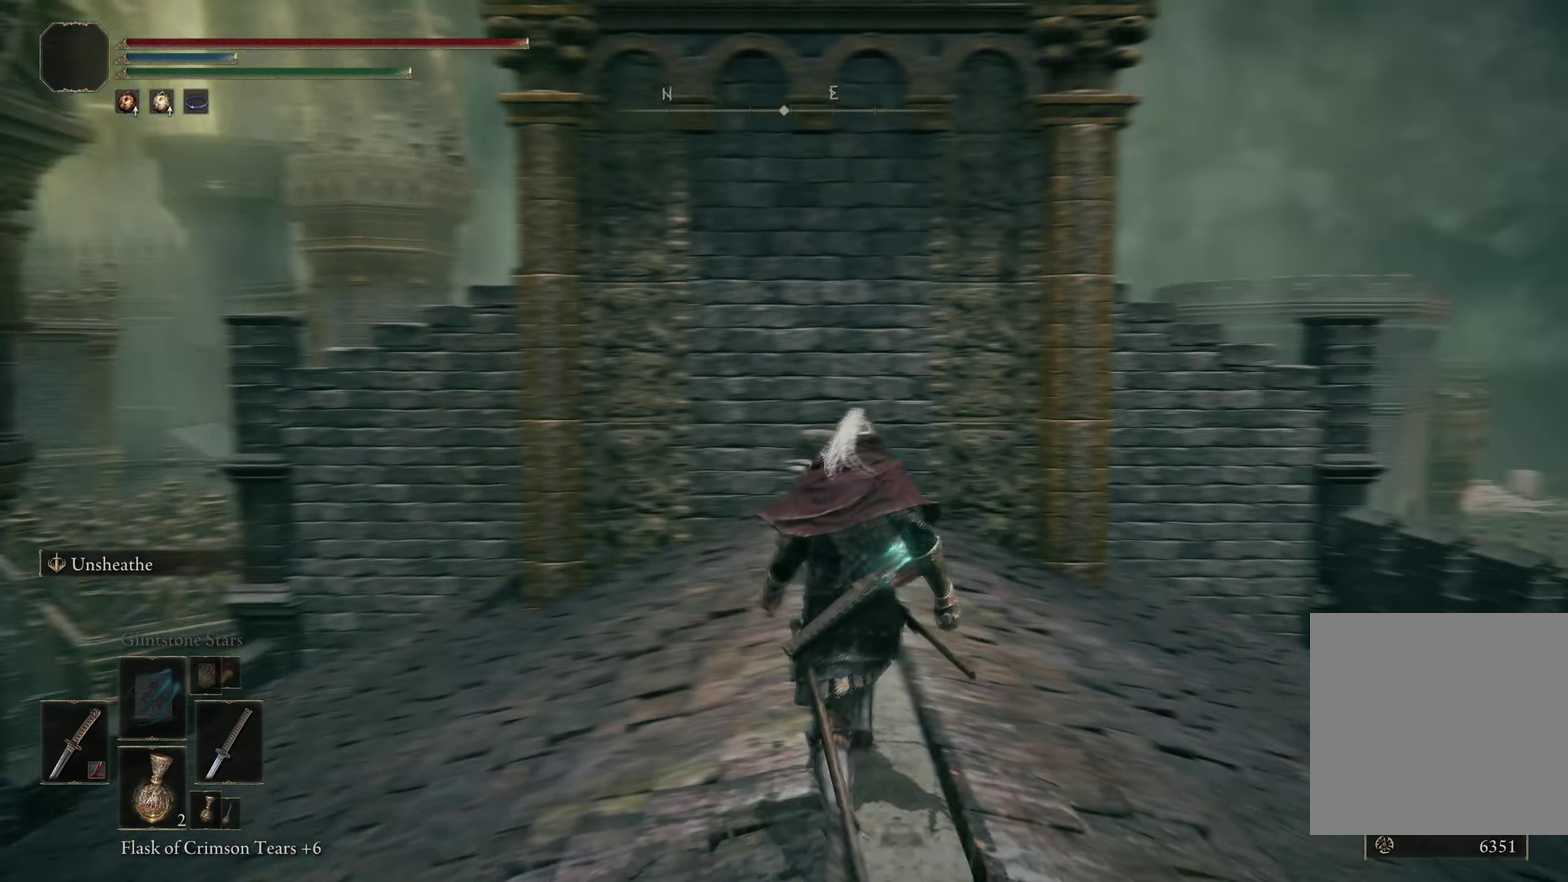
{"dt_ms": 200, "buttons": [], "left_stick": "up", "right_stick": "right", "events": [[42, "right_stick", "center"], [125, "left_stick", "up"], [200, "right_stick", "right"]]}
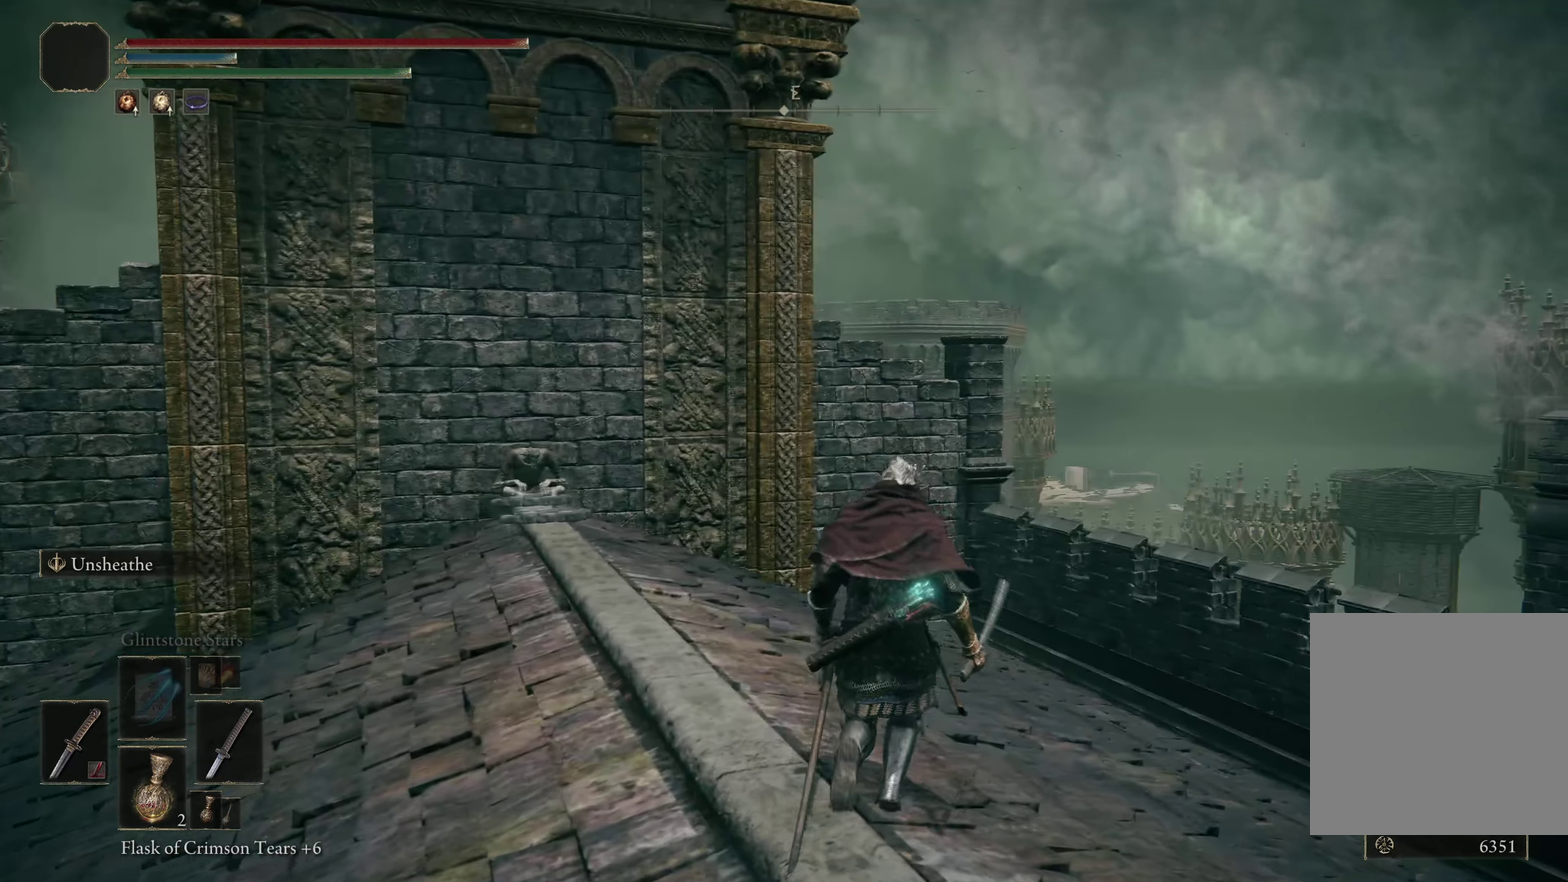
{"dt_ms": 200, "buttons": [], "left_stick": "center", "right_stick": "center", "events": [[25, "left_stick", "center"], [159, "right_stick", "center"]]}
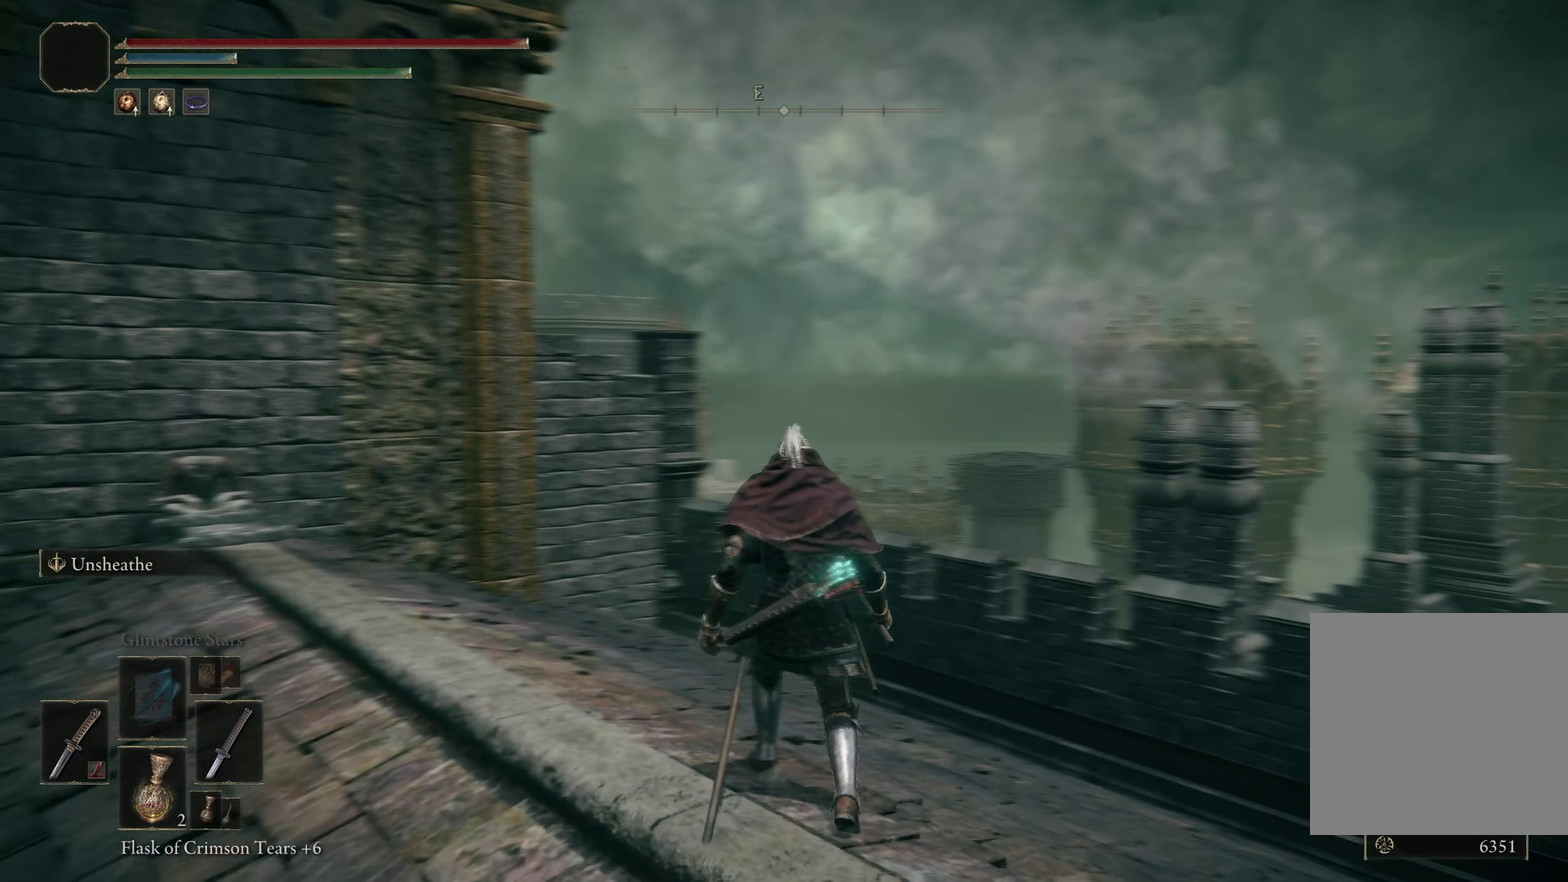
{"dt_ms": 300, "buttons": [], "left_stick": "center", "right_stick": "left", "events": [[225, "right_stick", "left"]]}
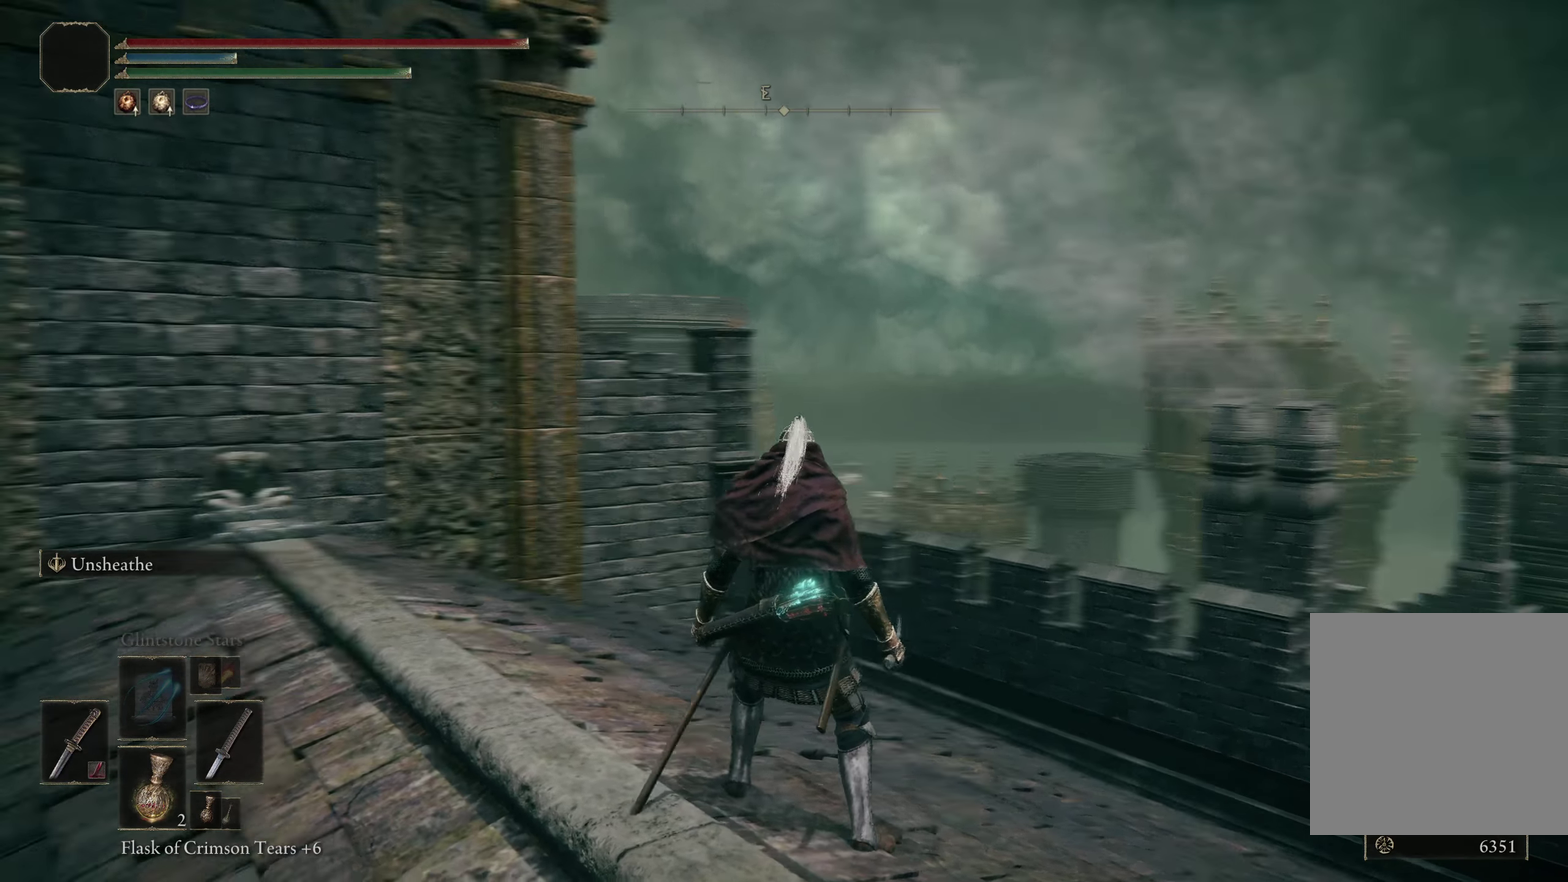
{"dt_ms": 200, "buttons": [], "left_stick": "center", "right_stick": "left", "events": []}
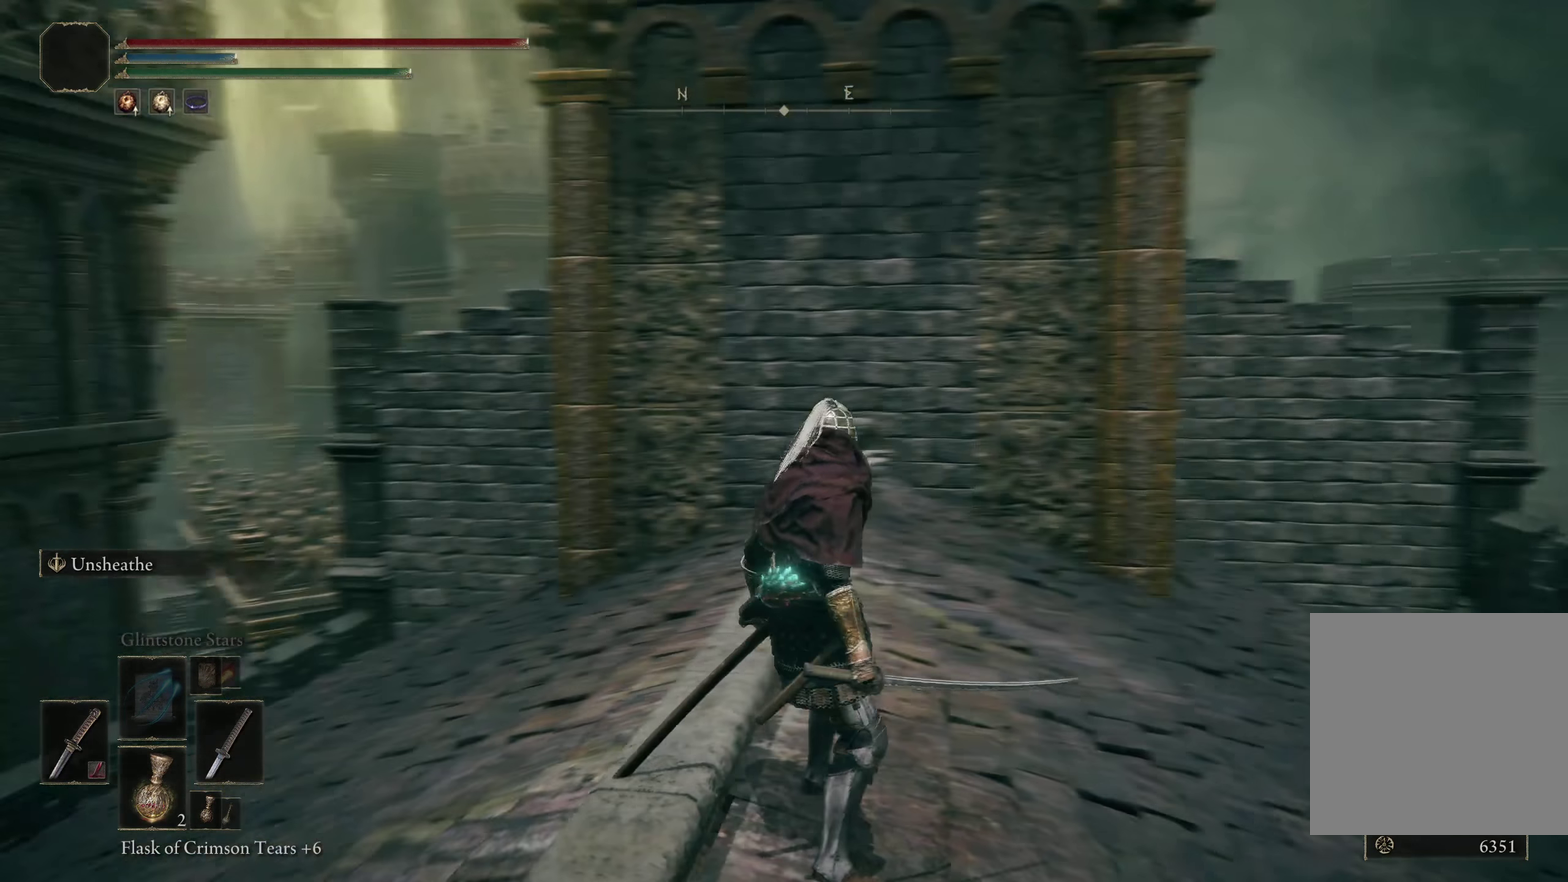
{"dt_ms": 300, "buttons": [], "left_stick": "center", "right_stick": "left", "events": []}
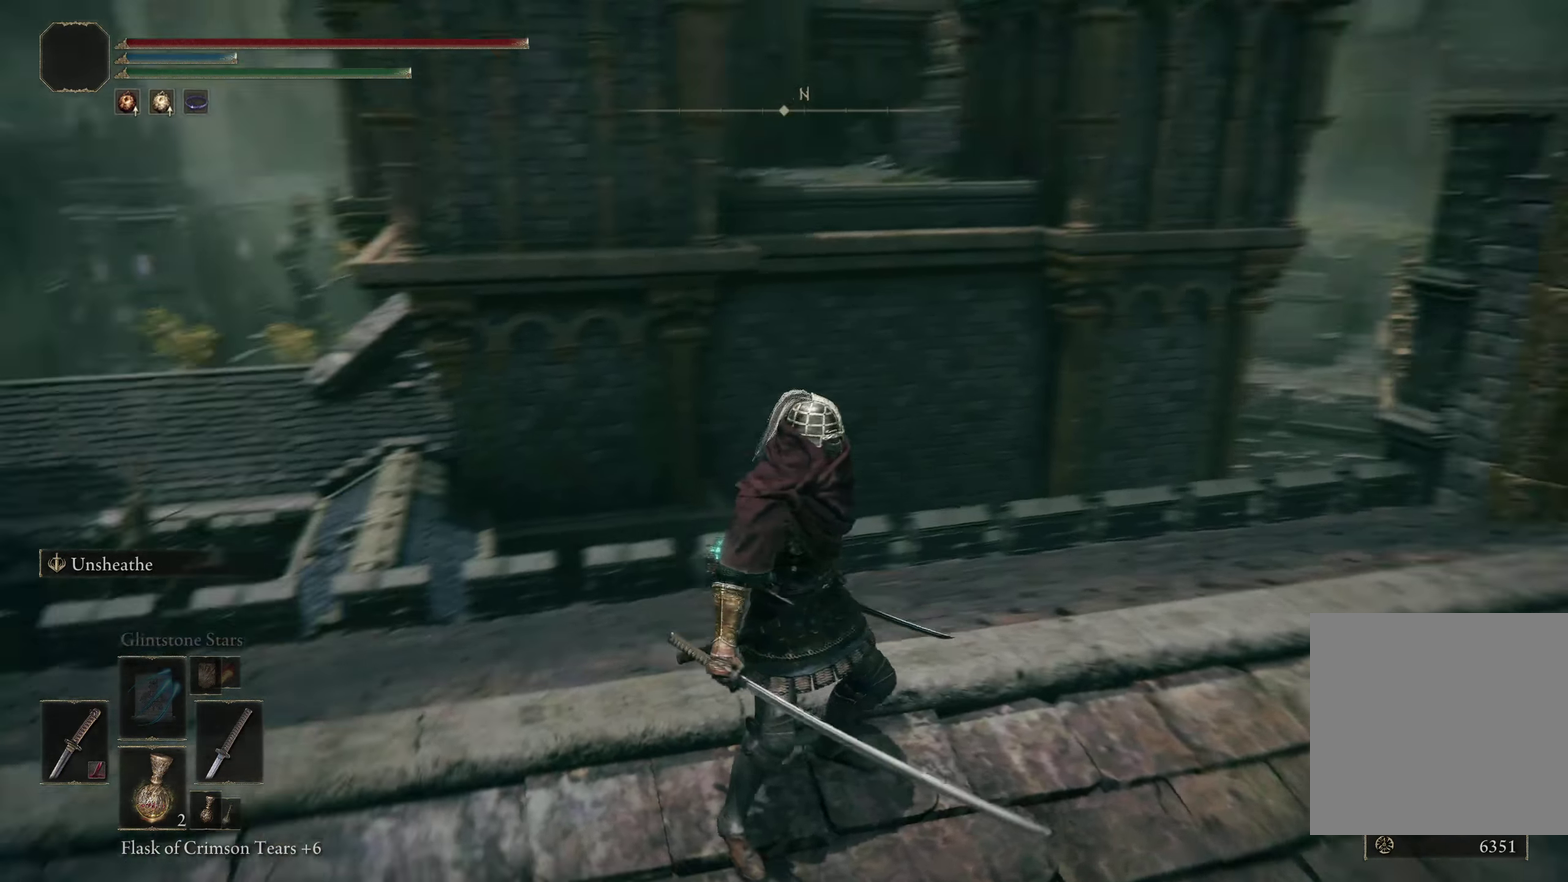
{"dt_ms": 200, "buttons": [], "left_stick": "center", "right_stick": "left", "events": []}